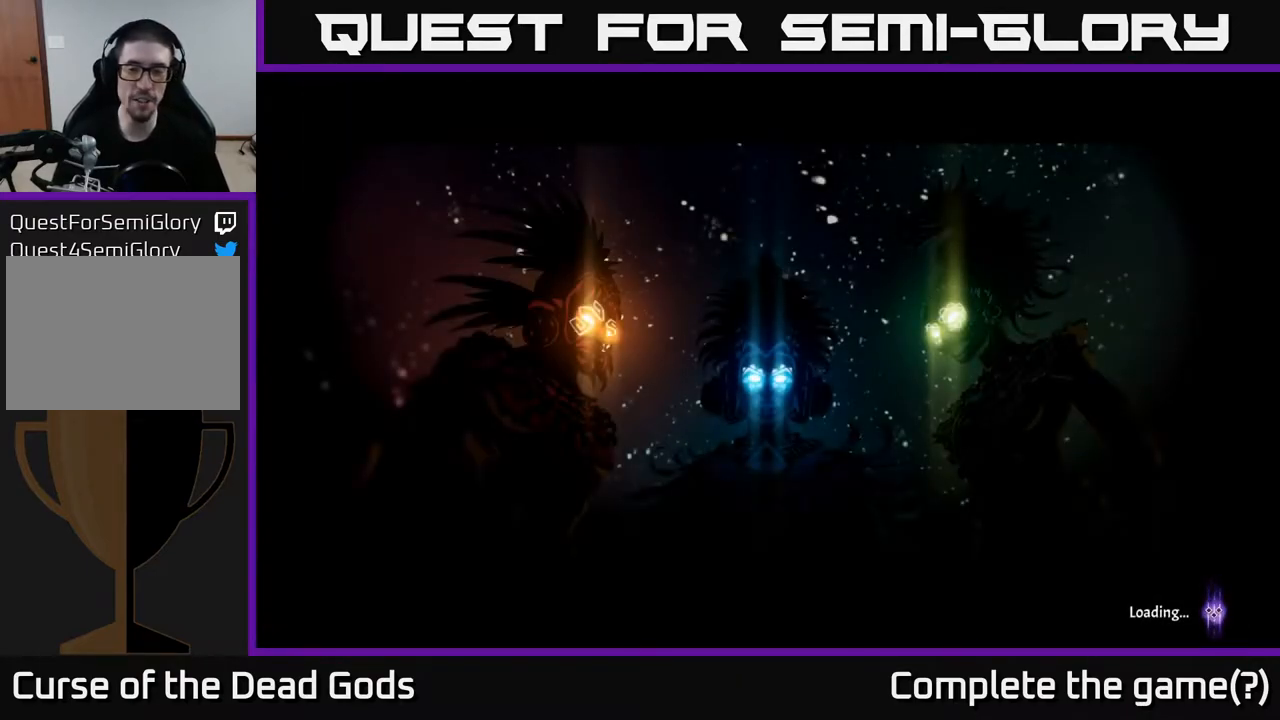
Gameplay with a controller (Xbox layout); each line is a JSON object with the inputs held at the frame after it. "events" lists button and stick changes between this image and that frame as [ms after this image, input, new state], when the widget could be followed in between.
{"buttons": [], "left_stick": "center", "right_stick": "center", "events": []}
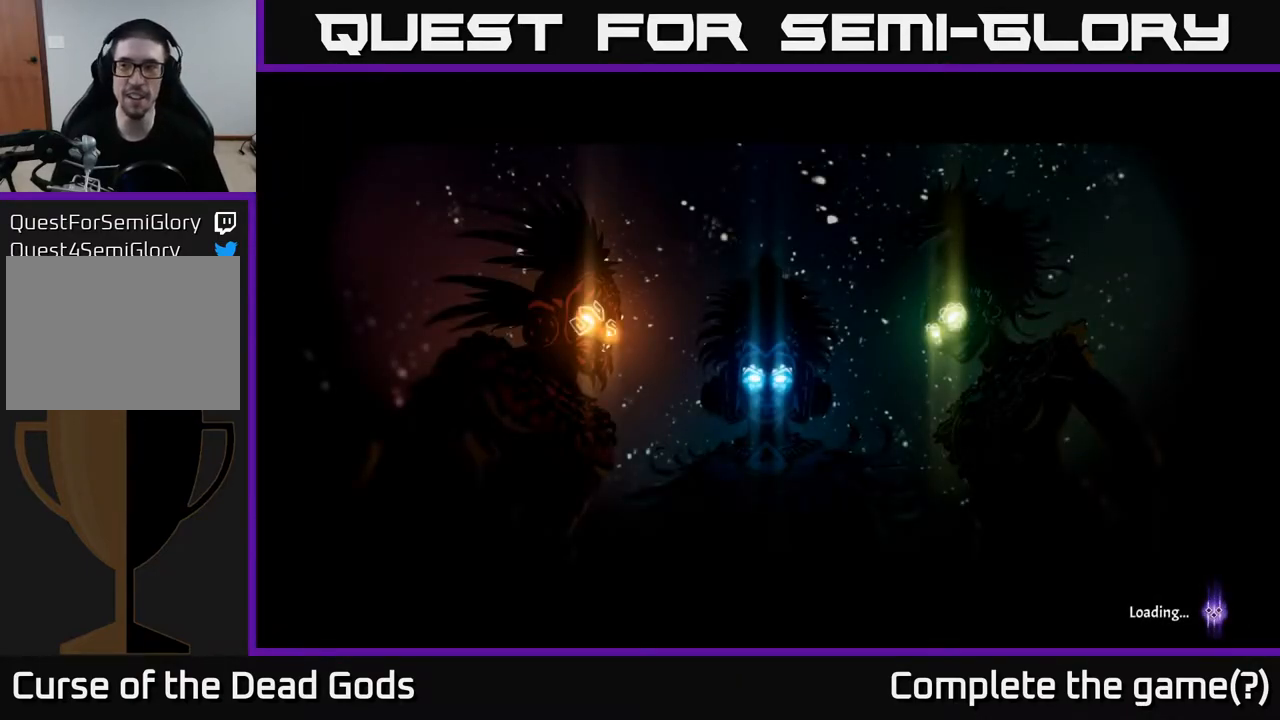
{"buttons": [], "left_stick": "center", "right_stick": "center", "events": []}
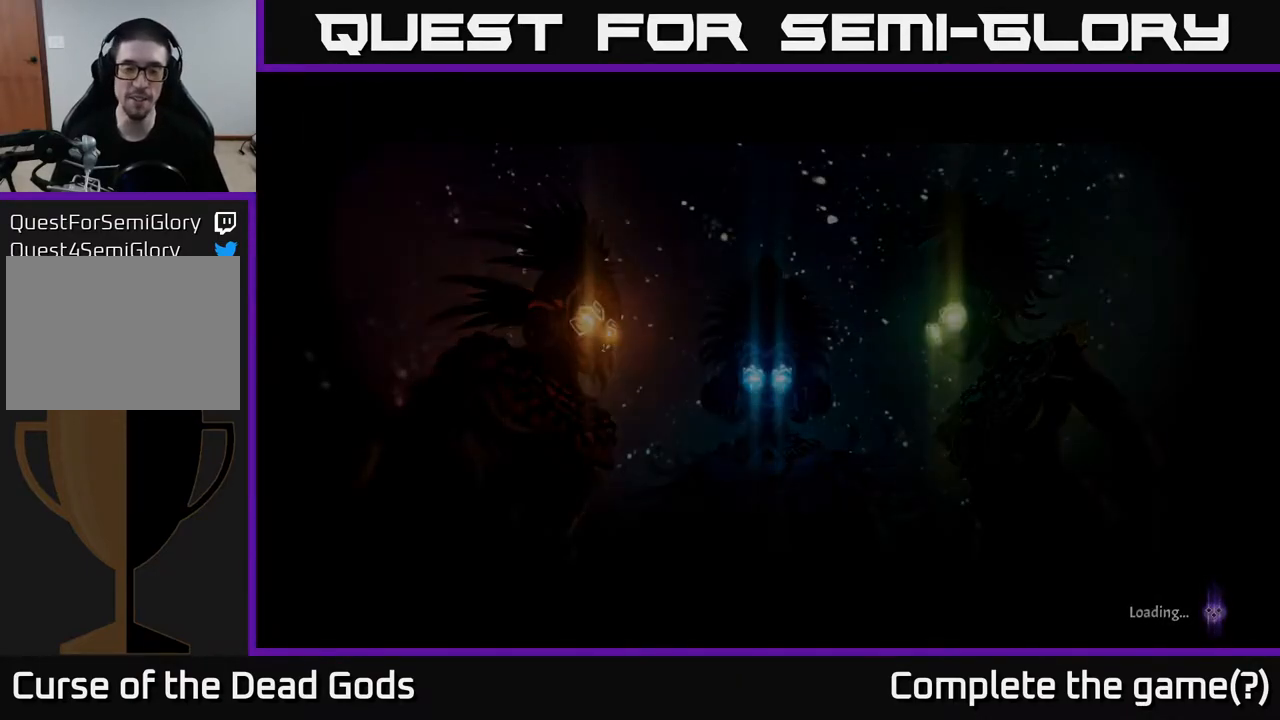
{"buttons": [], "left_stick": "center", "right_stick": "center", "events": []}
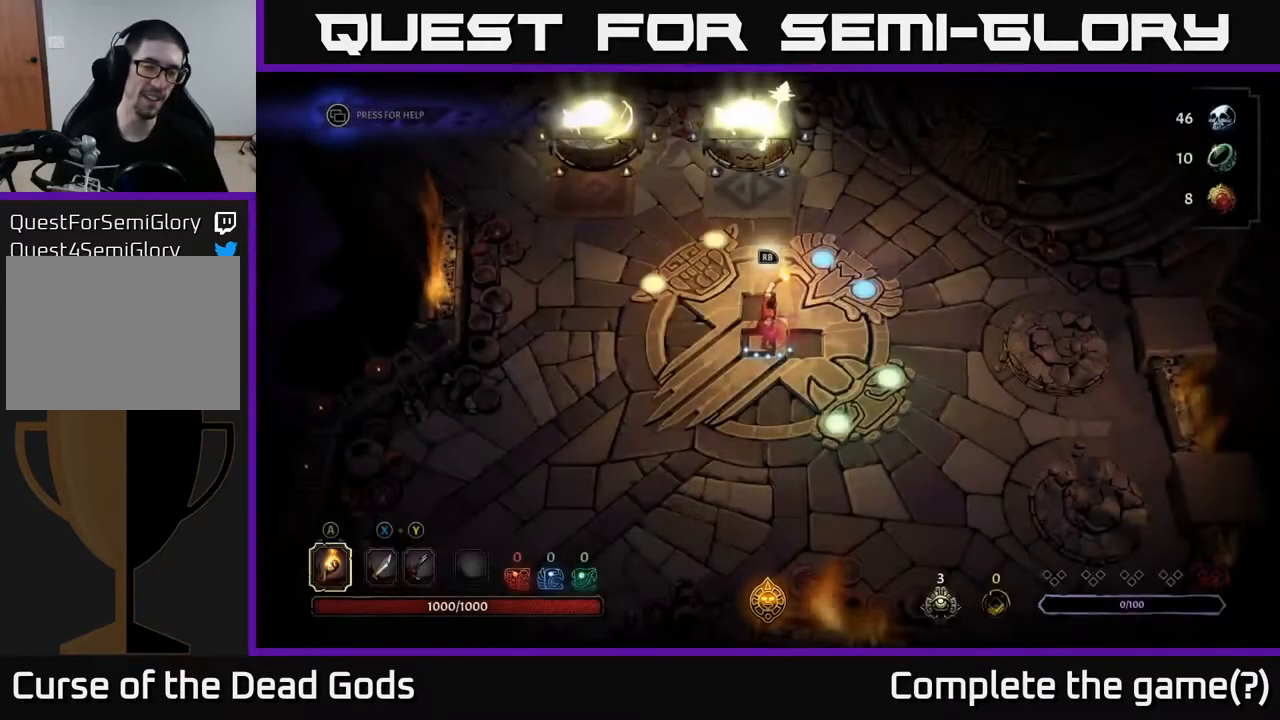
{"buttons": [], "left_stick": "center", "right_stick": "center", "events": []}
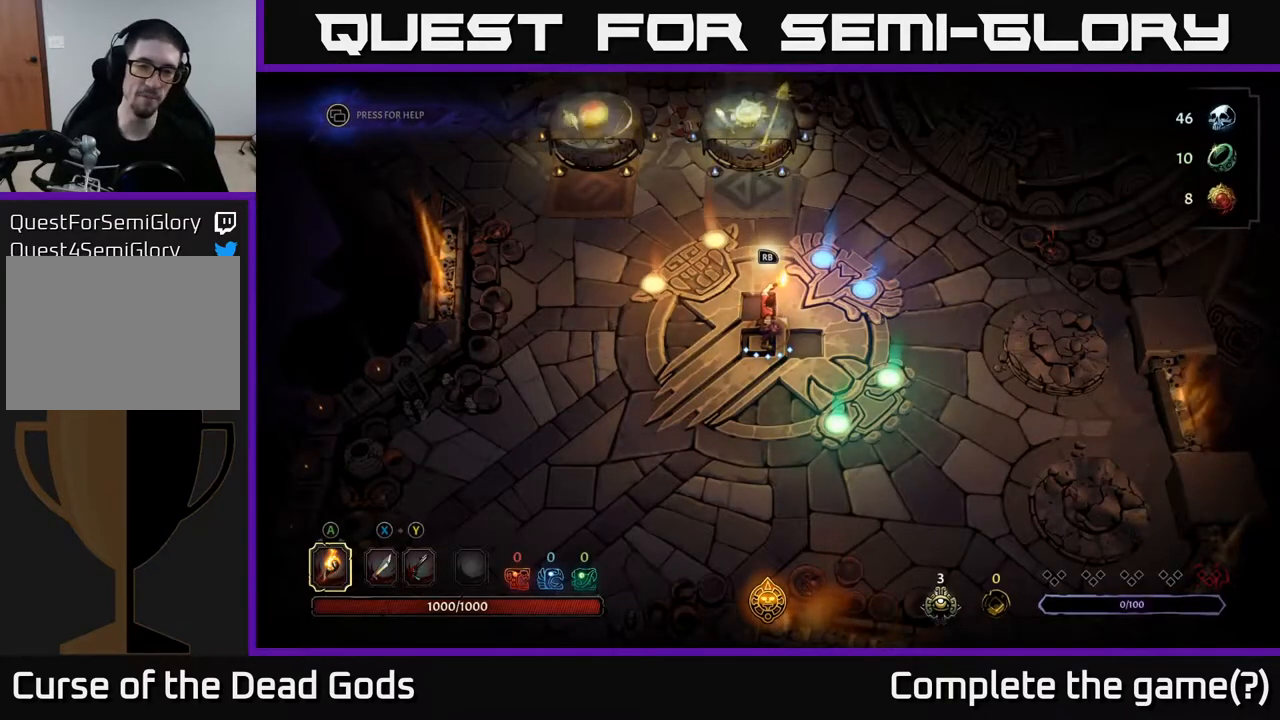
{"buttons": [], "left_stick": "center", "right_stick": "center", "events": [[67, "DPAD_RIGHT", "down"], [183, "DPAD_RIGHT", "up"]]}
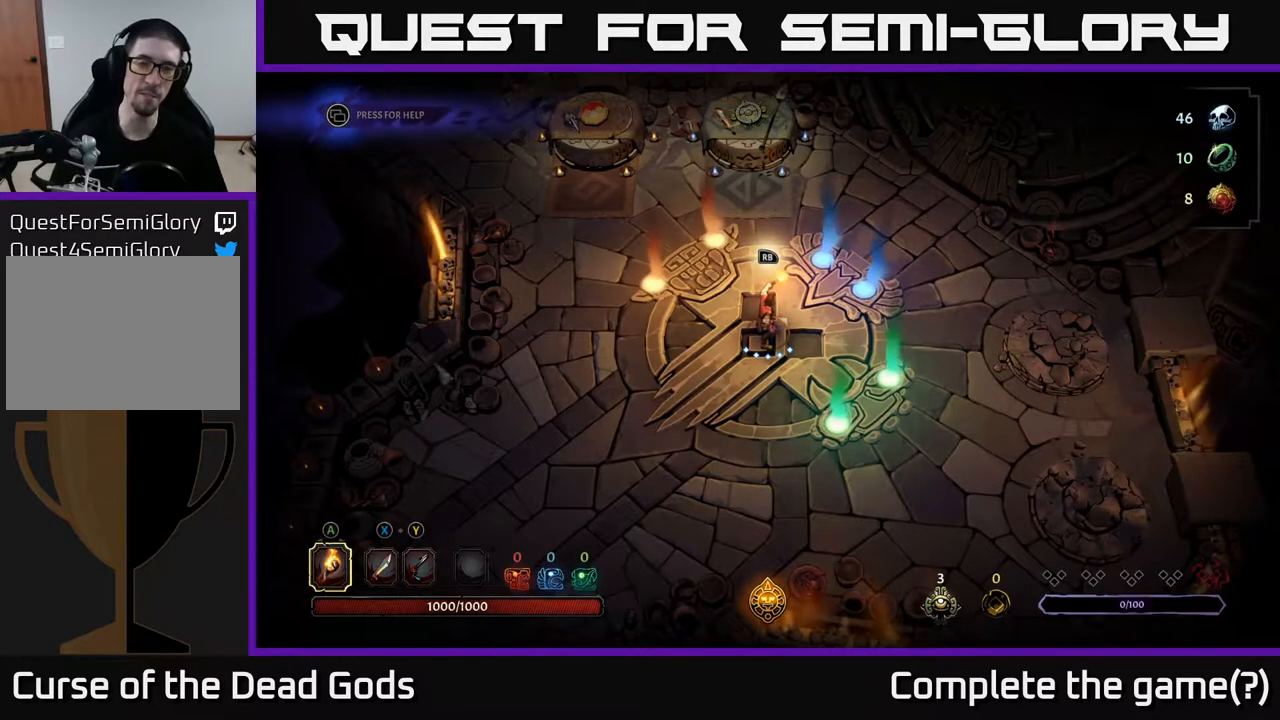
{"buttons": [], "left_stick": "right", "right_stick": "center", "events": [[467, "left_stick", "right"]]}
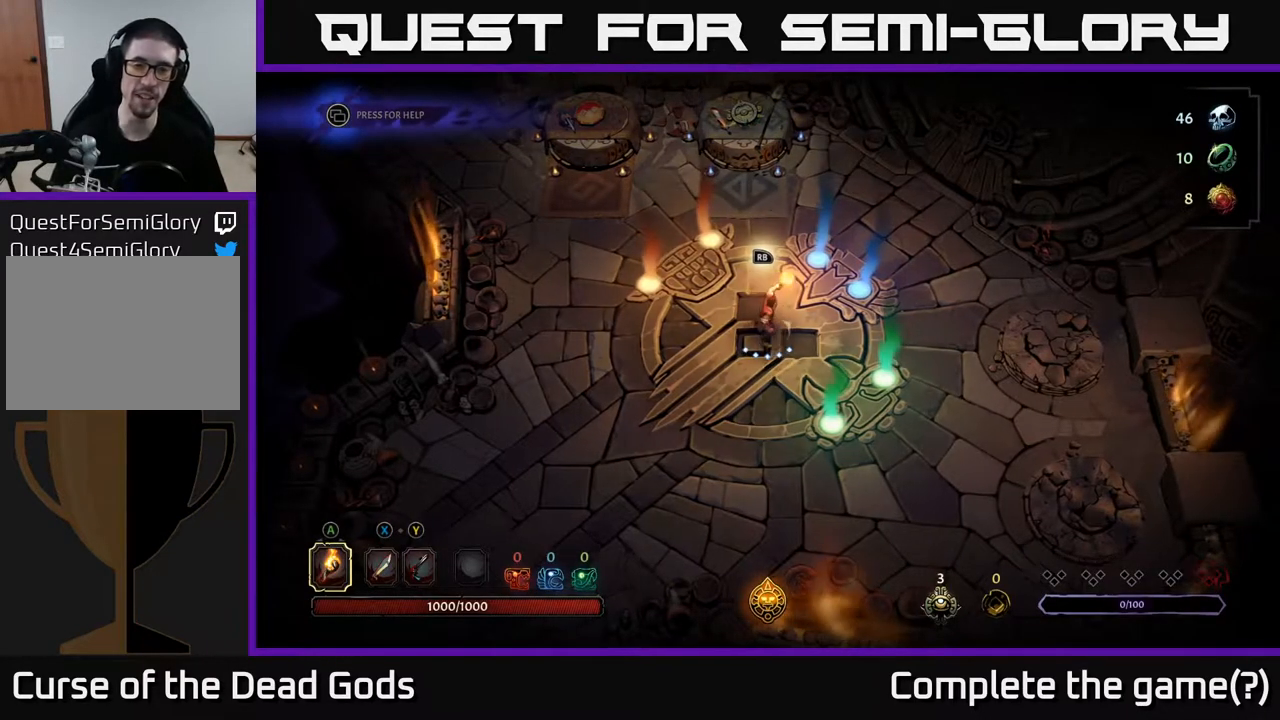
{"buttons": ["R1"], "left_stick": "center", "right_stick": "center", "events": [[233, "left_stick", "left"], [367, "left_stick", "center"], [467, "R1", "down"]]}
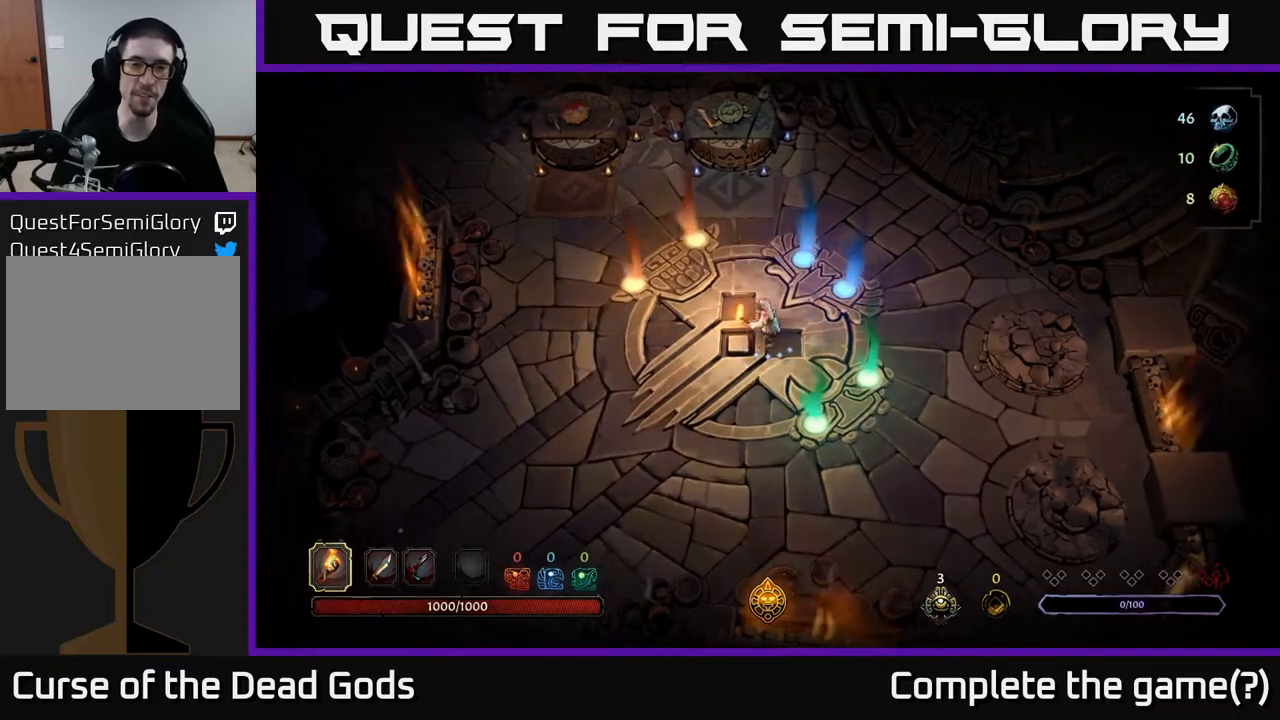
{"buttons": [], "left_stick": "center", "right_stick": "center", "events": [[50, "R1", "up"]]}
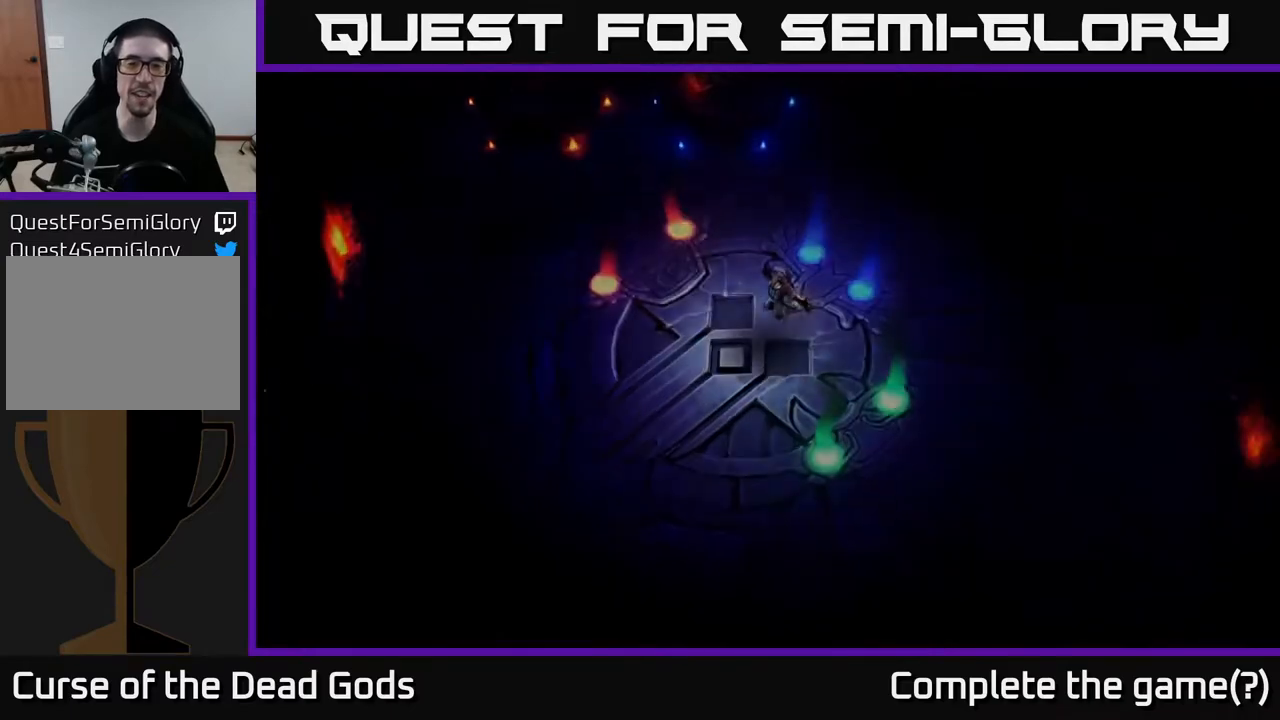
{"buttons": [], "left_stick": "center", "right_stick": "center", "events": []}
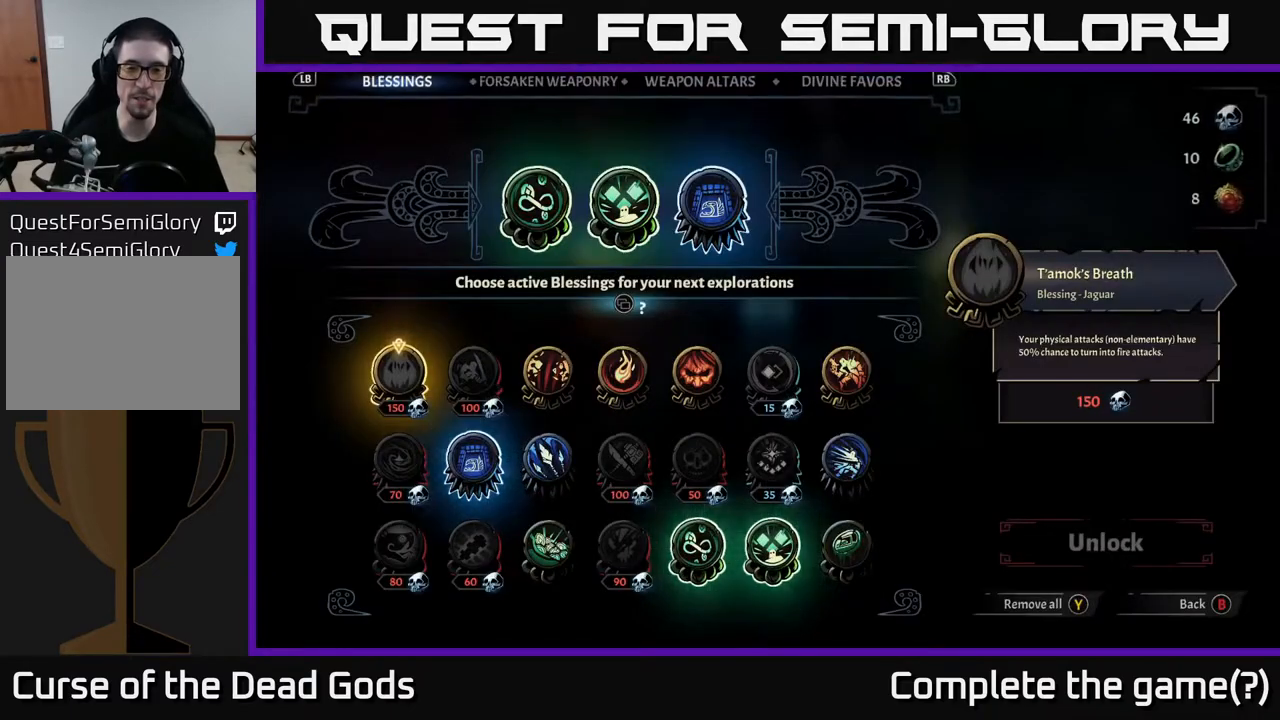
{"buttons": [], "left_stick": "center", "right_stick": "center", "events": []}
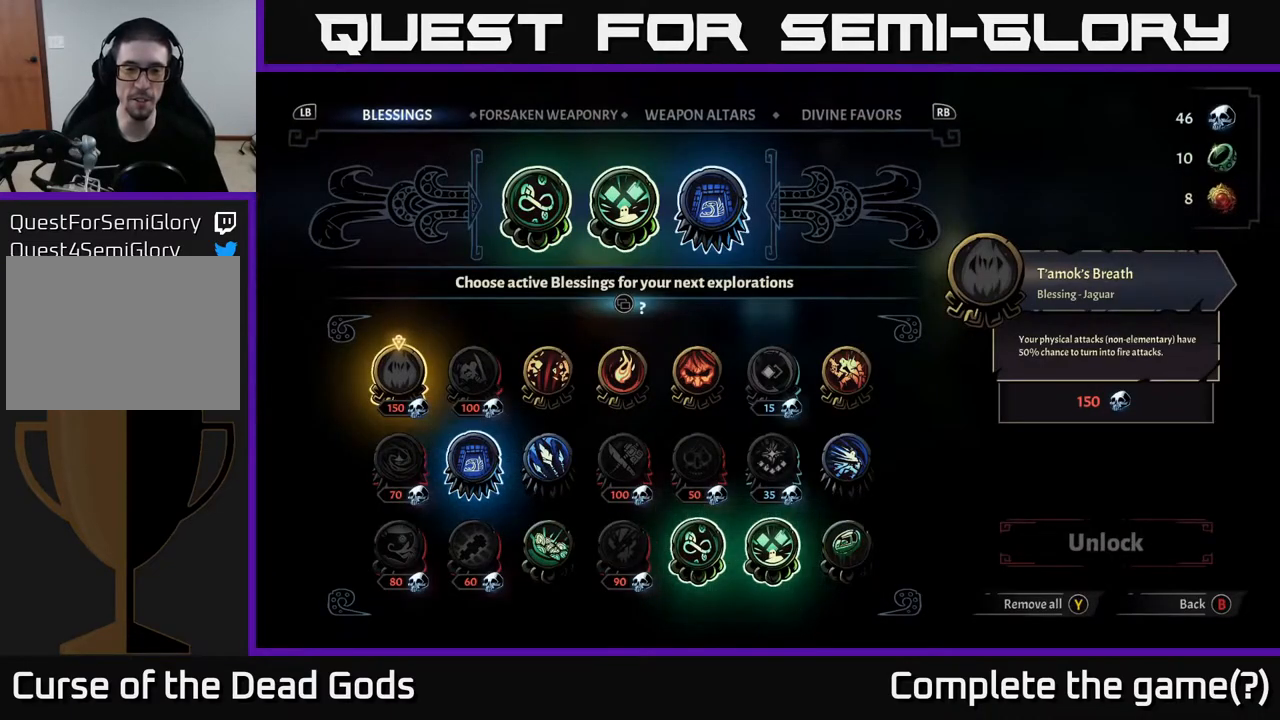
{"buttons": ["DPAD_RIGHT"], "left_stick": "center", "right_stick": "center", "events": [[283, "DPAD_RIGHT", "down"], [400, "DPAD_RIGHT", "up"], [500, "DPAD_RIGHT", "down"]]}
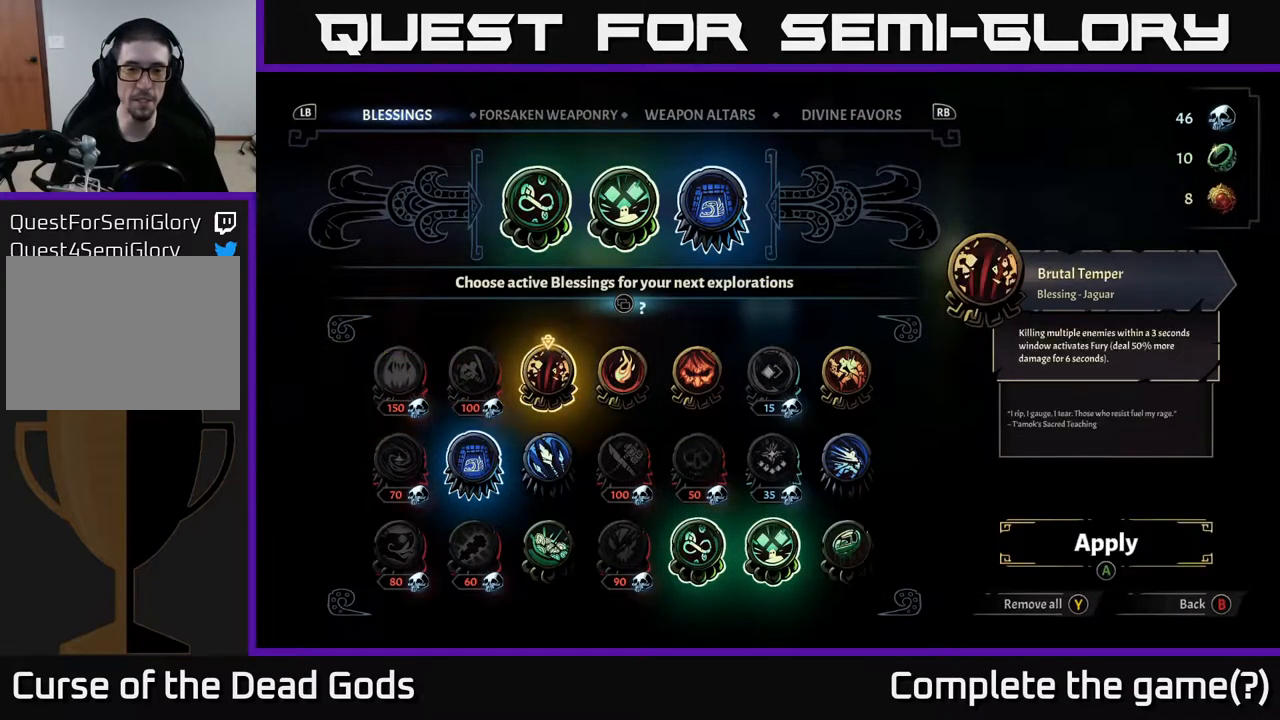
{"buttons": ["DPAD_DOWN"], "left_stick": "center", "right_stick": "center", "events": [[117, "DPAD_RIGHT", "up"], [200, "DPAD_RIGHT", "down"], [283, "DPAD_RIGHT", "up"], [483, "DPAD_DOWN", "down"]]}
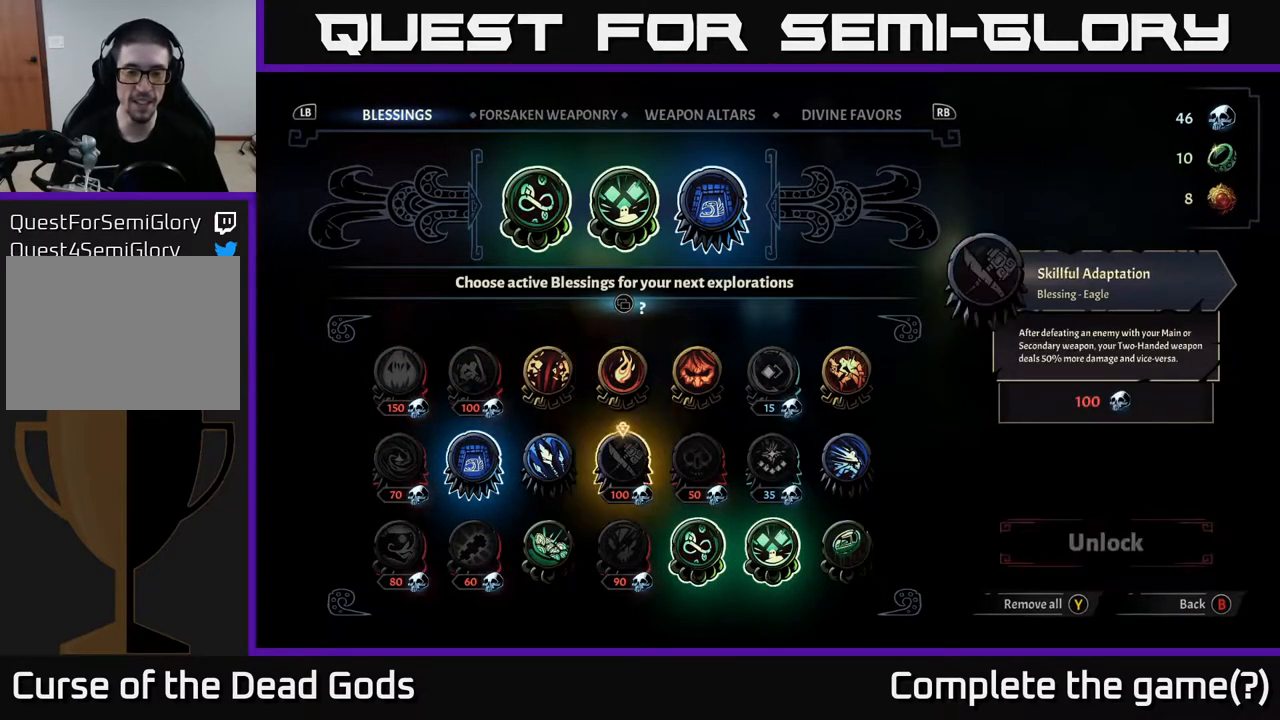
{"buttons": ["DPAD_RIGHT"], "left_stick": "center", "right_stick": "center", "events": [[100, "DPAD_DOWN", "up"], [250, "DPAD_RIGHT", "down"], [383, "DPAD_RIGHT", "up"], [483, "DPAD_RIGHT", "down"]]}
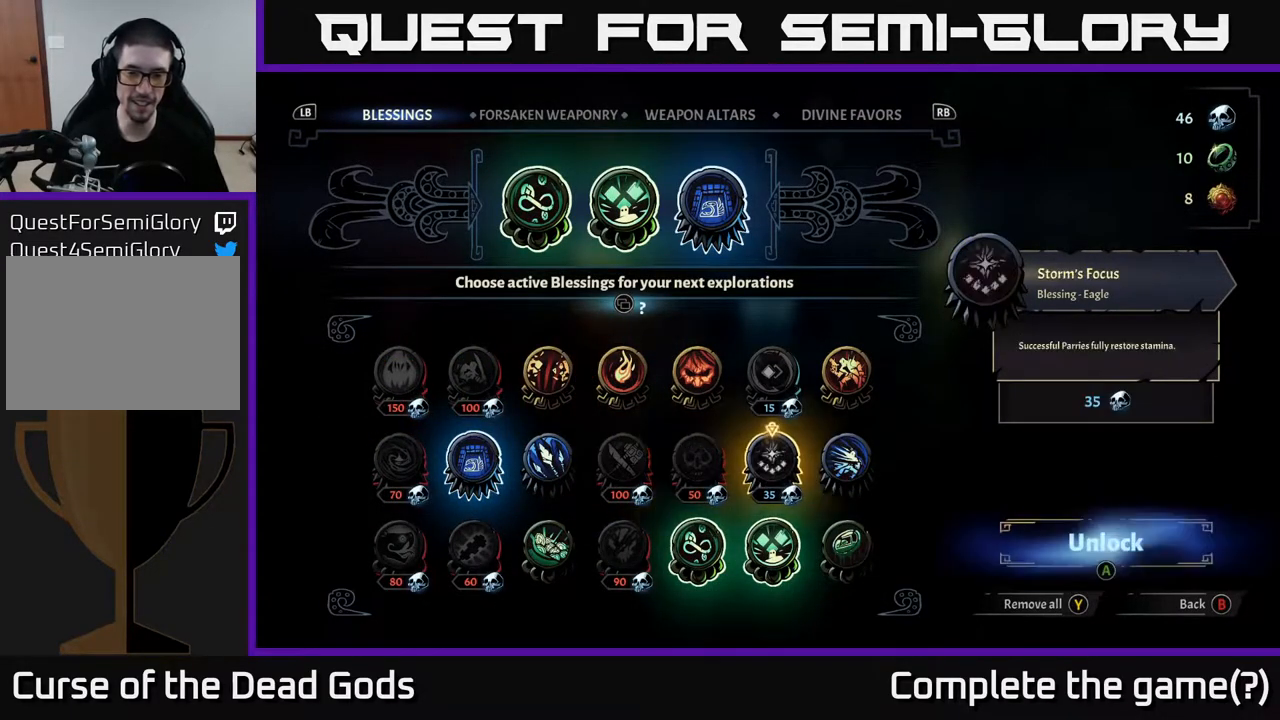
{"buttons": [], "left_stick": "center", "right_stick": "center", "events": [[83, "DPAD_RIGHT", "up"]]}
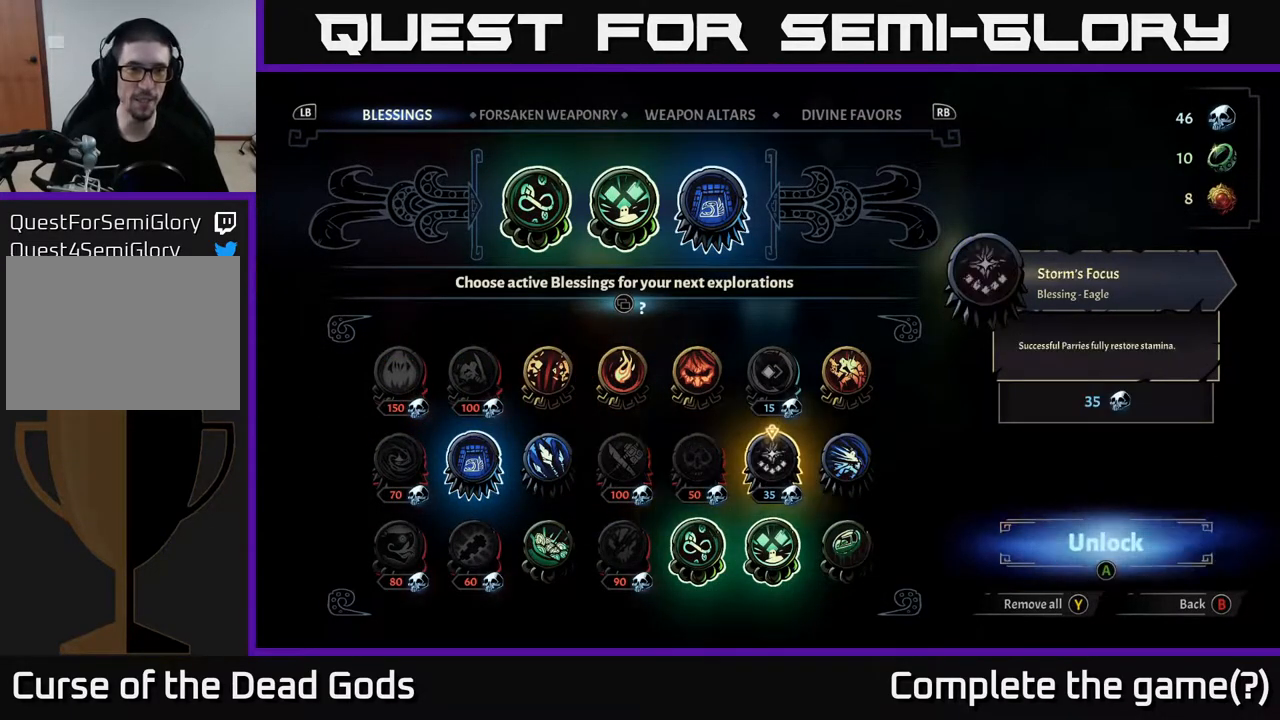
{"buttons": [], "left_stick": "center", "right_stick": "center", "events": [[83, "R1", "down"], [200, "R1", "up"]]}
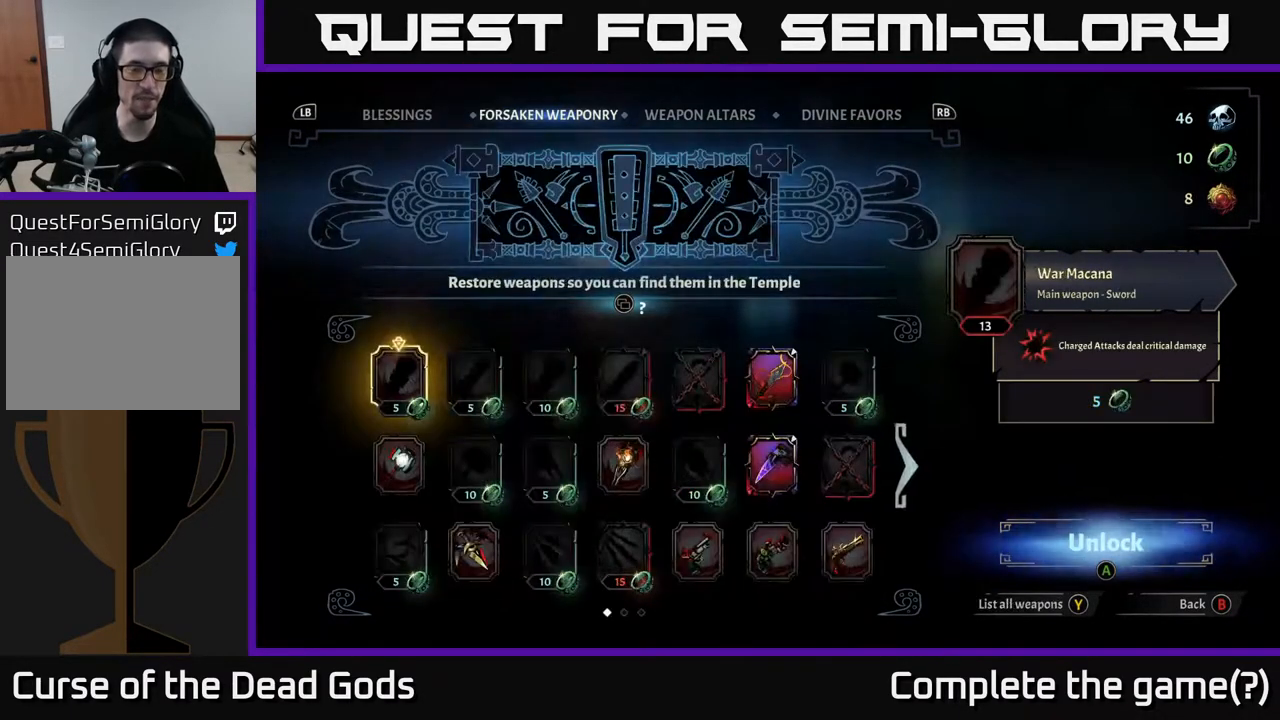
{"buttons": ["DPAD_RIGHT"], "left_stick": "center", "right_stick": "center", "events": [[317, "DPAD_RIGHT", "down"], [417, "DPAD_RIGHT", "up"], [500, "DPAD_RIGHT", "down"]]}
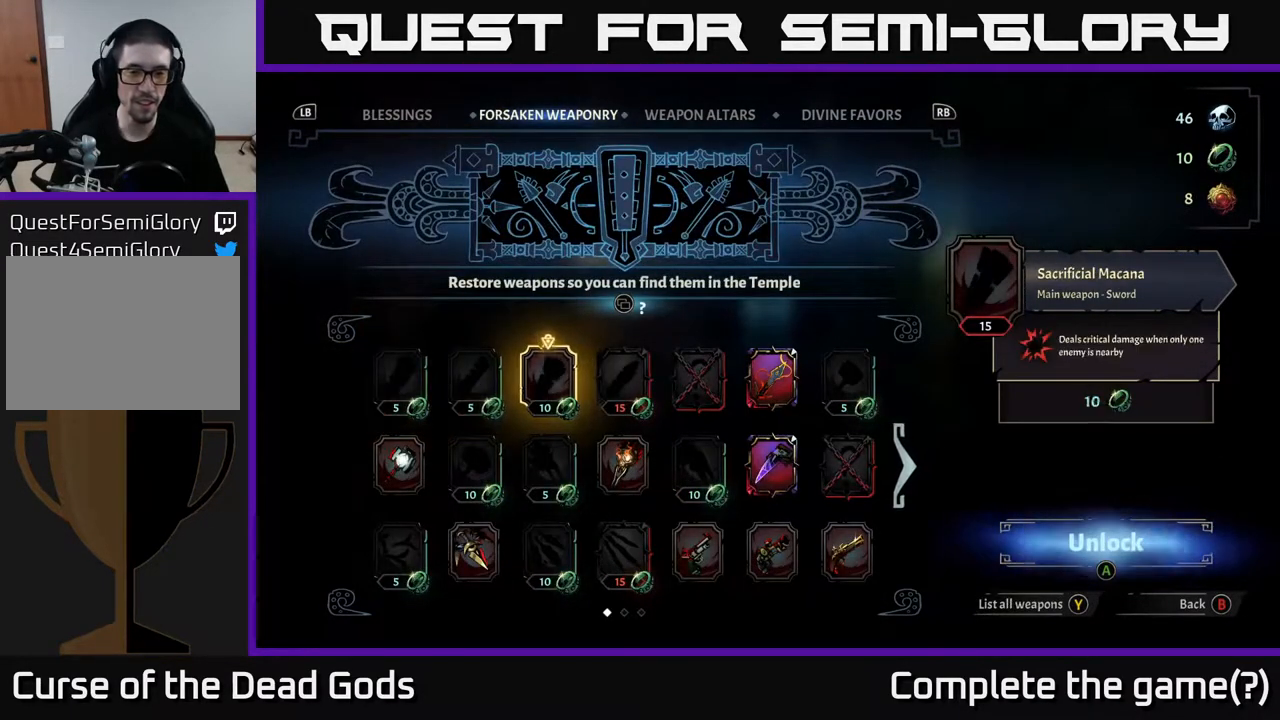
{"buttons": [], "left_stick": "center", "right_stick": "center", "events": [[100, "DPAD_RIGHT", "up"], [183, "DPAD_RIGHT", "down"], [267, "DPAD_RIGHT", "up"], [350, "DPAD_RIGHT", "down"], [417, "DPAD_RIGHT", "up"]]}
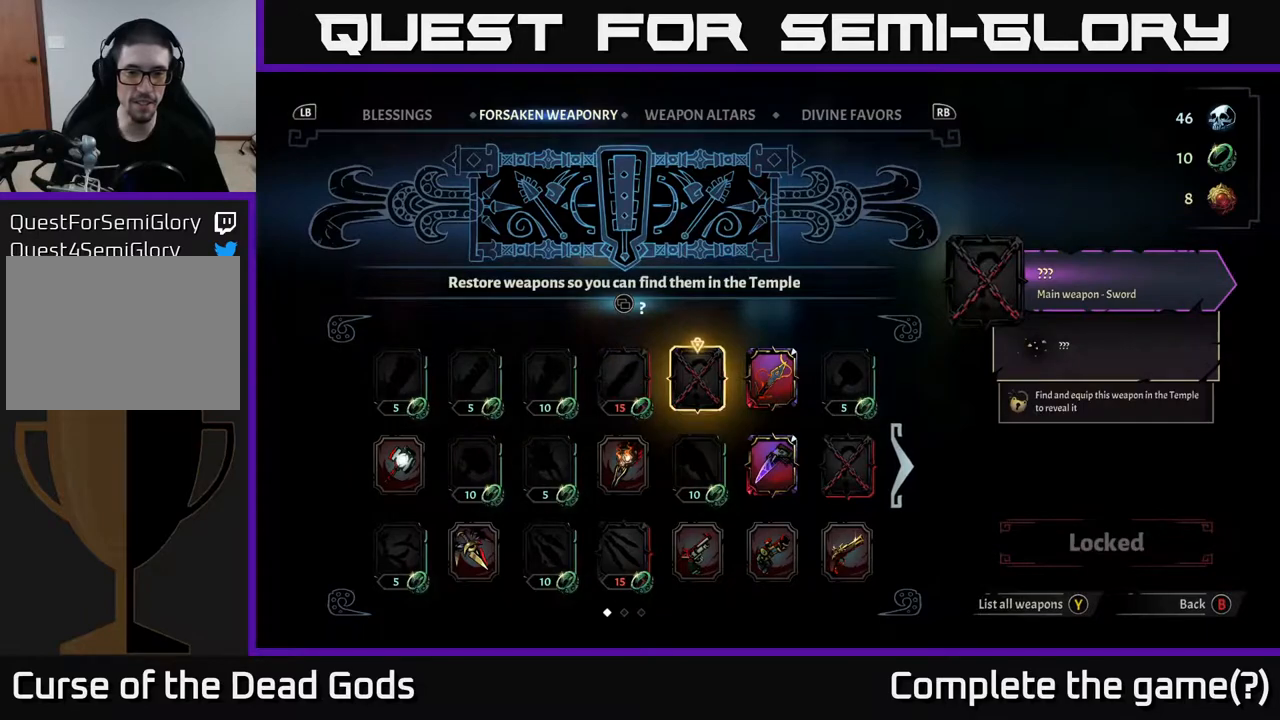
{"buttons": [], "left_stick": "center", "right_stick": "center", "events": [[350, "DPAD_RIGHT", "down"], [450, "DPAD_RIGHT", "up"]]}